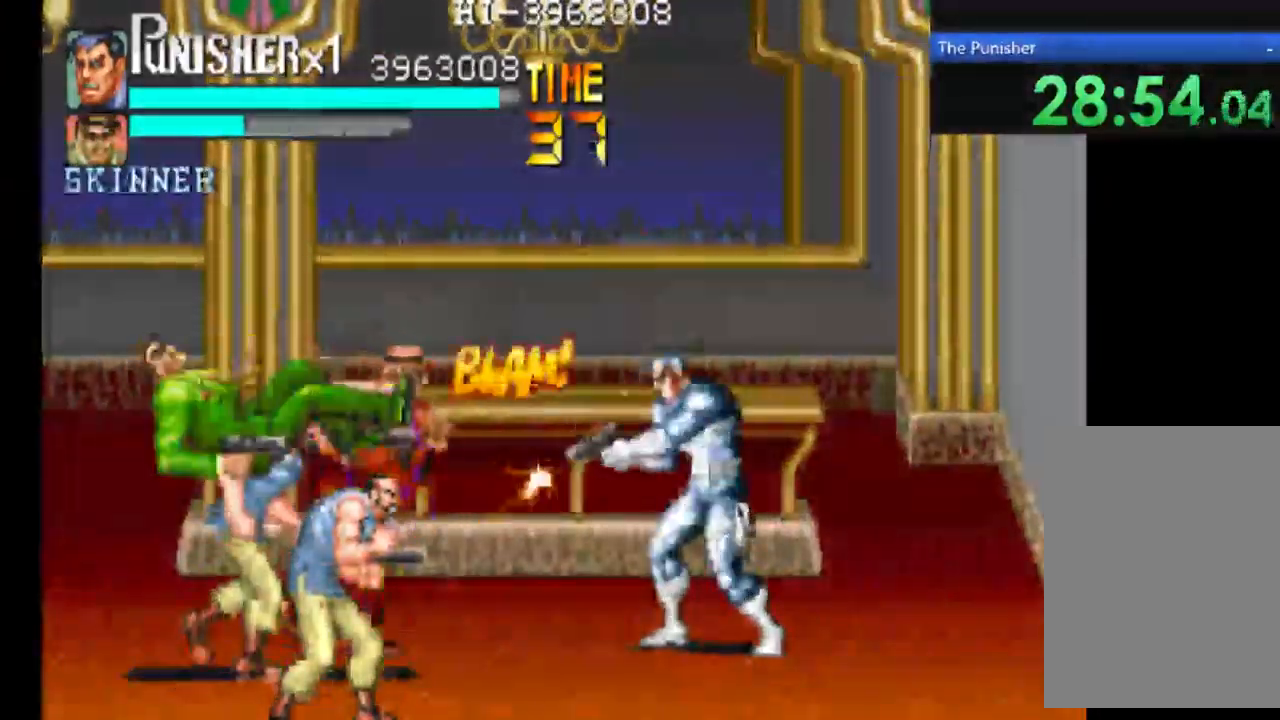
Gameplay with a controller (Xbox layout); each line is a JSON object with the inputs held at the frame after it (dt_ms = milliseconds from this image to that frame). "events" lists button and stick changes between this image and that frame as [ms after this image, input, new state], when the widget could be followed in between. Not read: L3 R3.
{"dt_ms": 1000, "buttons": ["X"], "left_stick": "center", "right_stick": "center"}
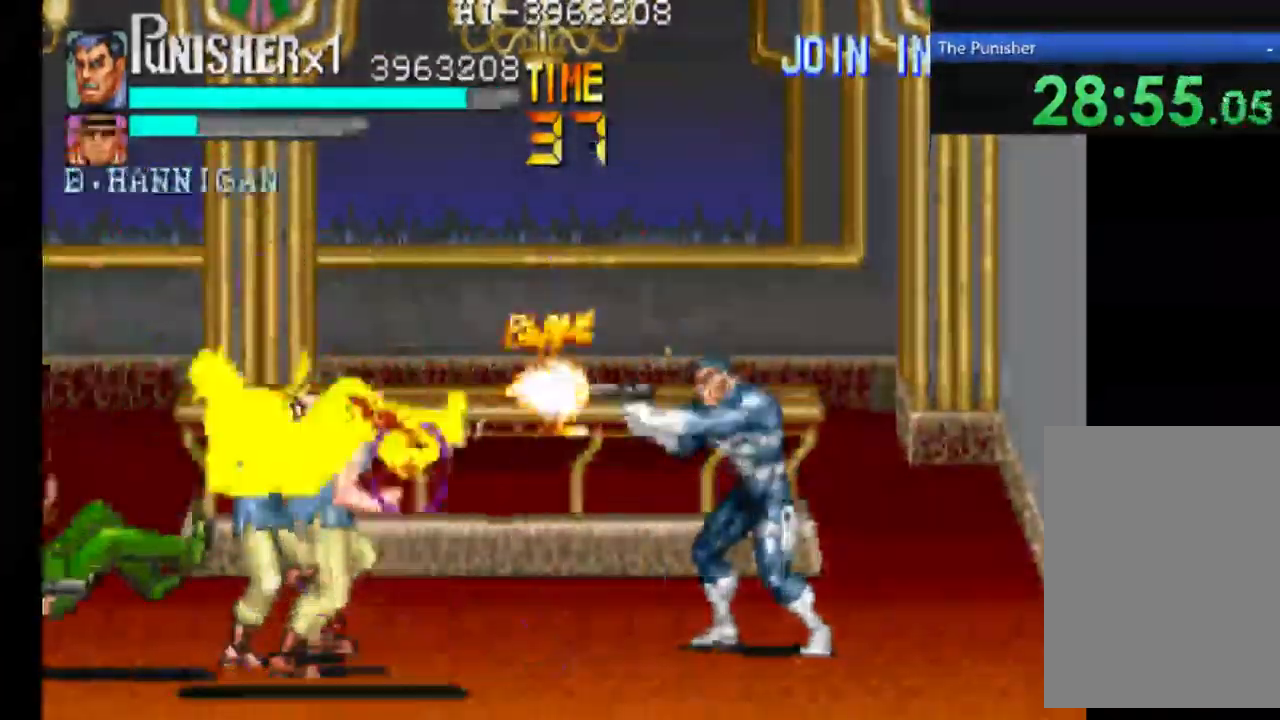
{"dt_ms": 500, "buttons": ["X"], "left_stick": "center", "right_stick": "center", "events": [[100, "X", "up"], [167, "X", "down"], [300, "X", "up"], [367, "X", "down"]]}
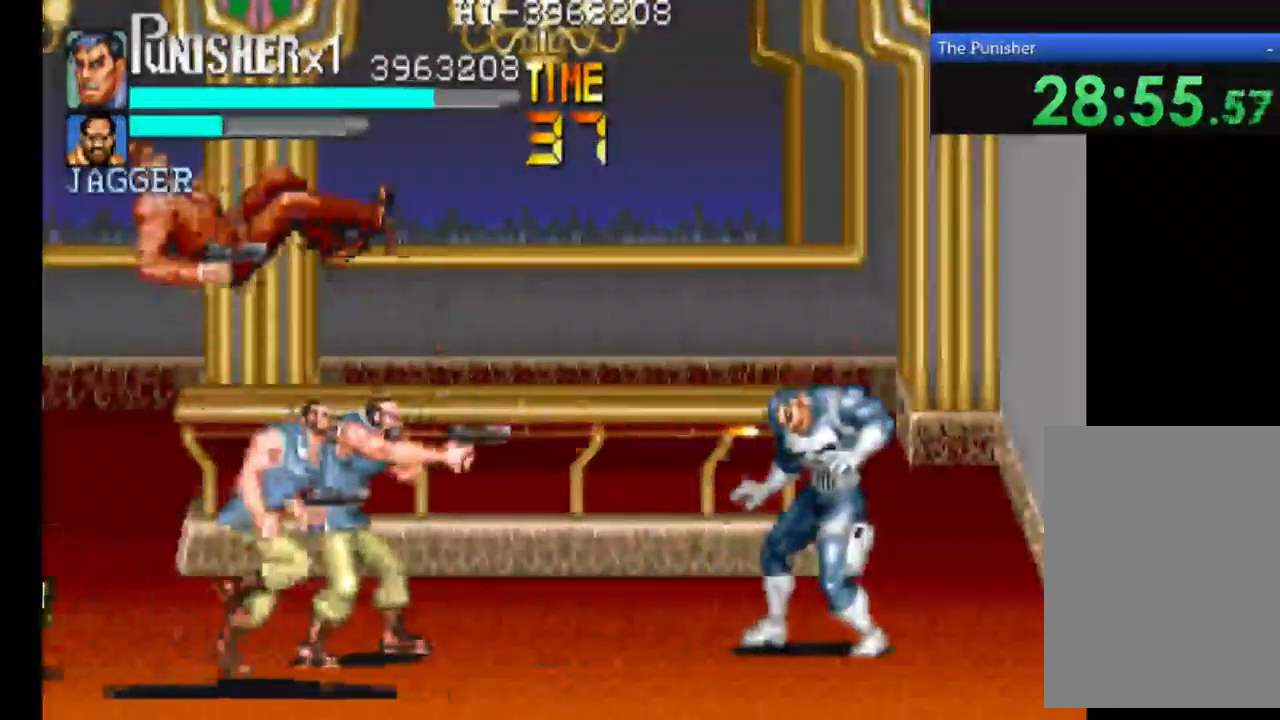
{"dt_ms": 500, "buttons": ["X"], "left_stick": "center", "right_stick": "center", "events": [[400, "X", "up"], [467, "X", "down"]]}
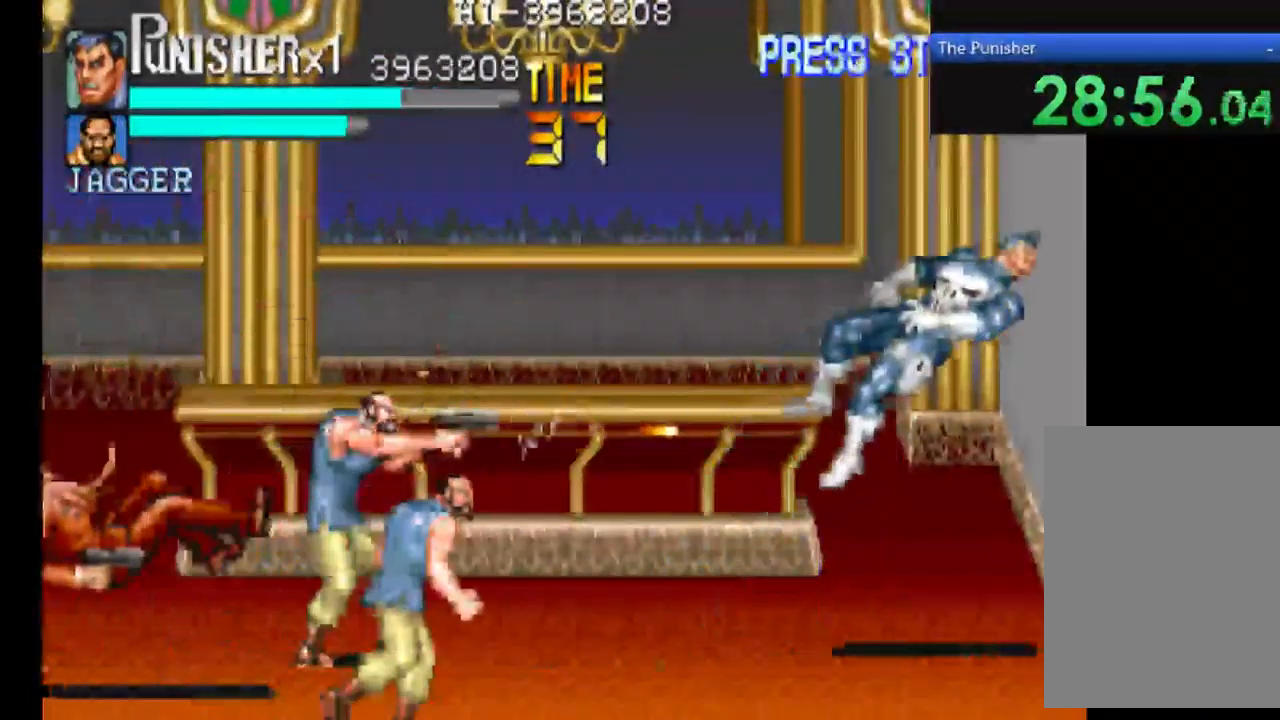
{"dt_ms": 500, "buttons": [], "left_stick": "center", "right_stick": "center", "events": [[100, "X", "up"]]}
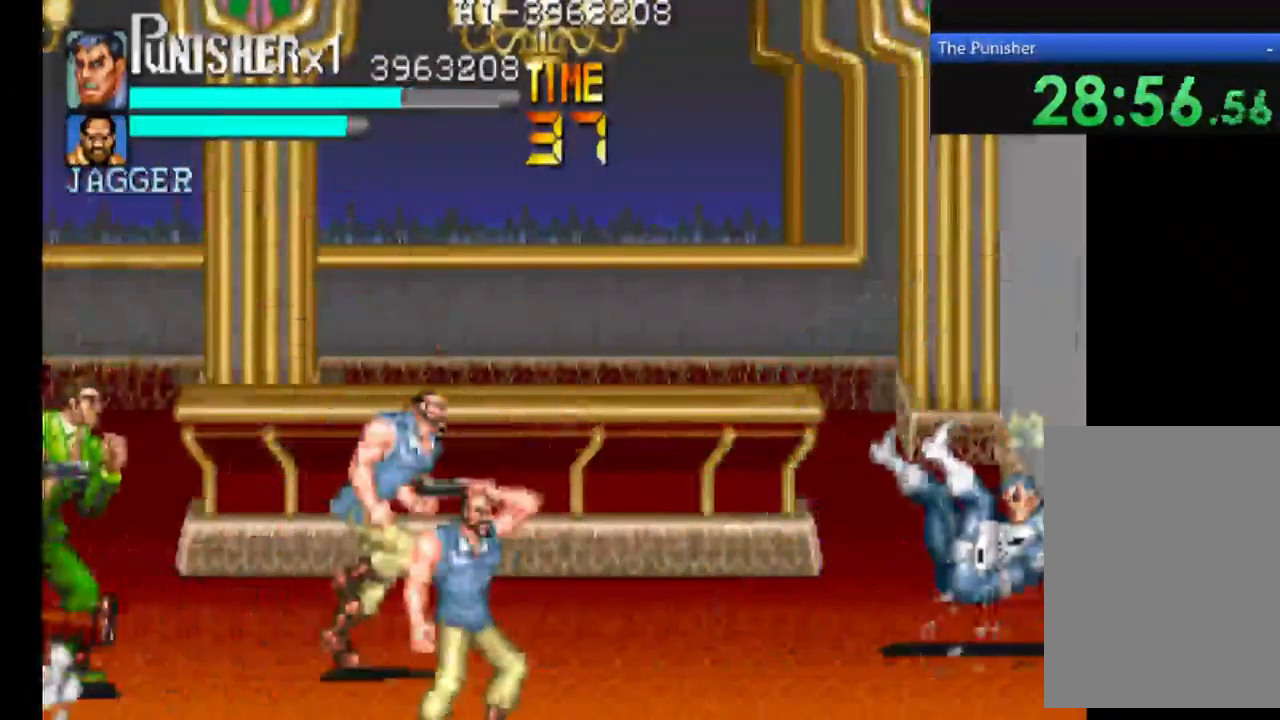
{"dt_ms": 500, "buttons": [], "left_stick": "center", "right_stick": "center", "events": []}